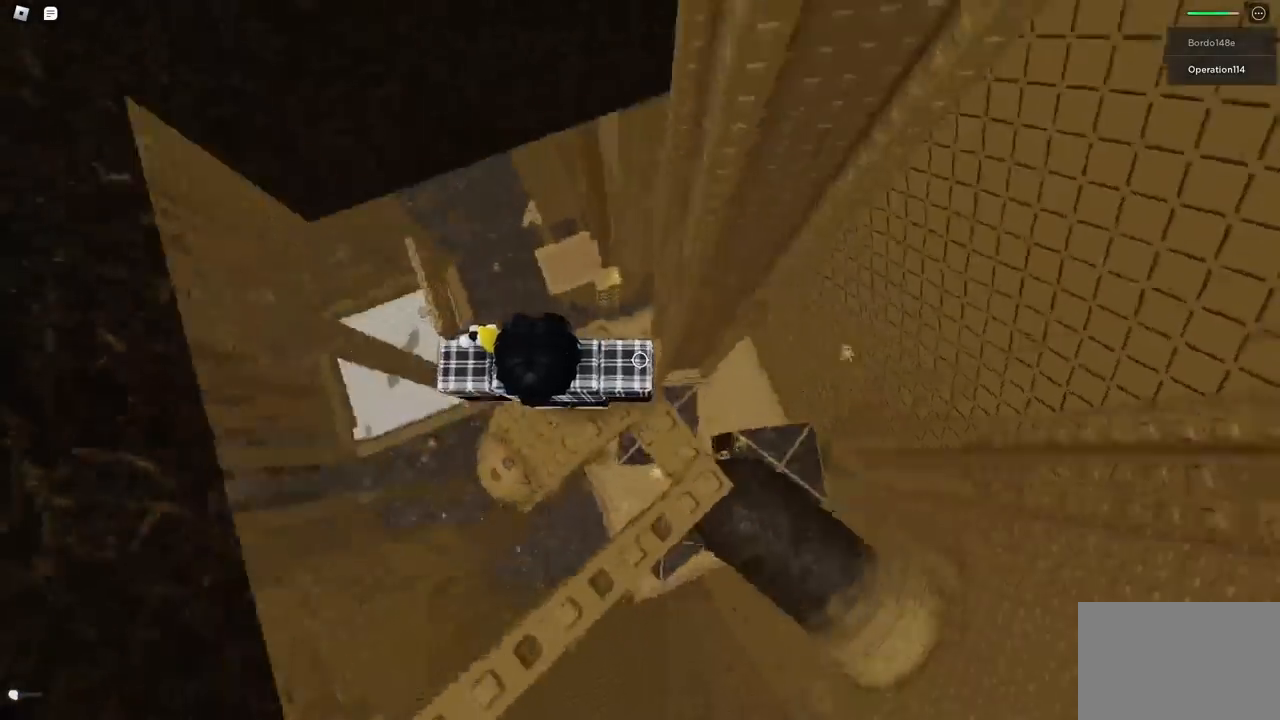
Gameplay with keyboard; each line is a JSON object with the keys held at the frame after it. "events" lists presses ("down") and releases ("up") of "a", "ctrl", "d", "e", "f", "q", "r", "s", "shift", "space", "tab" and "w" between this image and that frame as [ms after this image, input, new state], when the widget could be followed in between. No other keys are recorded. Mouse input is not recorded.
{"keys": [], "events": [[283, "w", "down"], [367, "w", "up"]]}
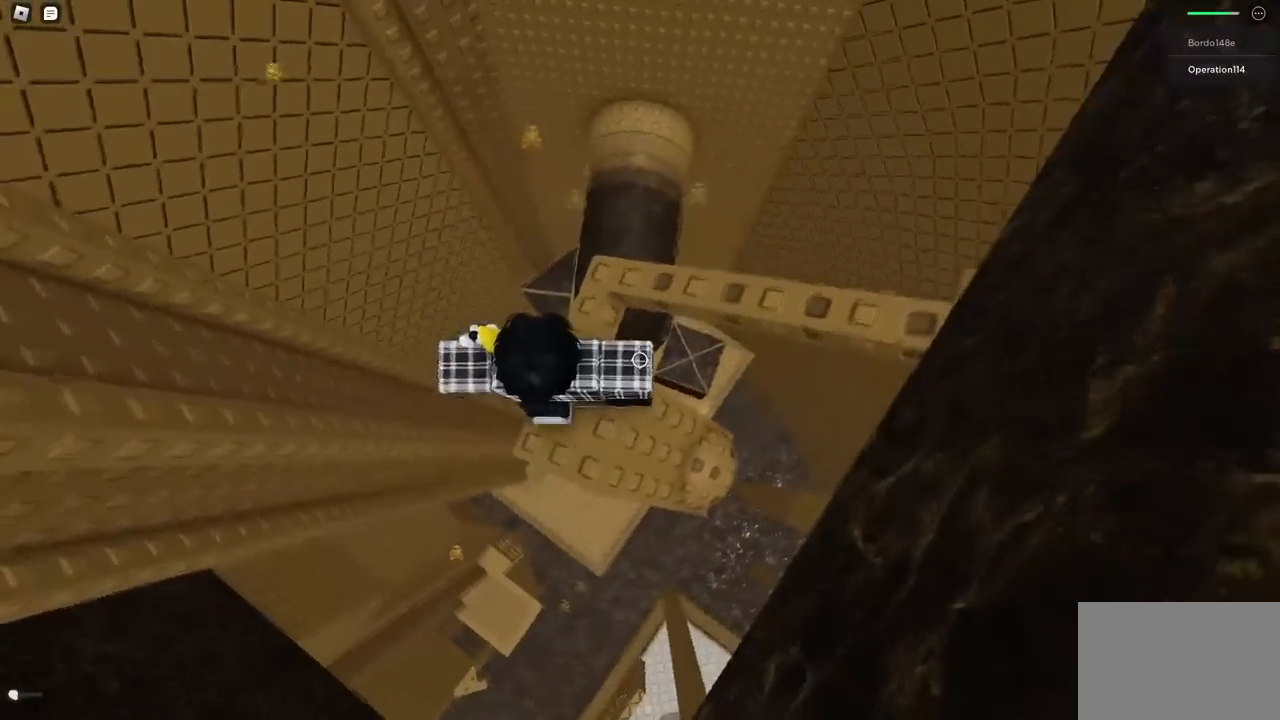
{"keys": [], "events": [[50, "w", "down"], [167, "w", "up"], [333, "w", "down"], [417, "w", "up"]]}
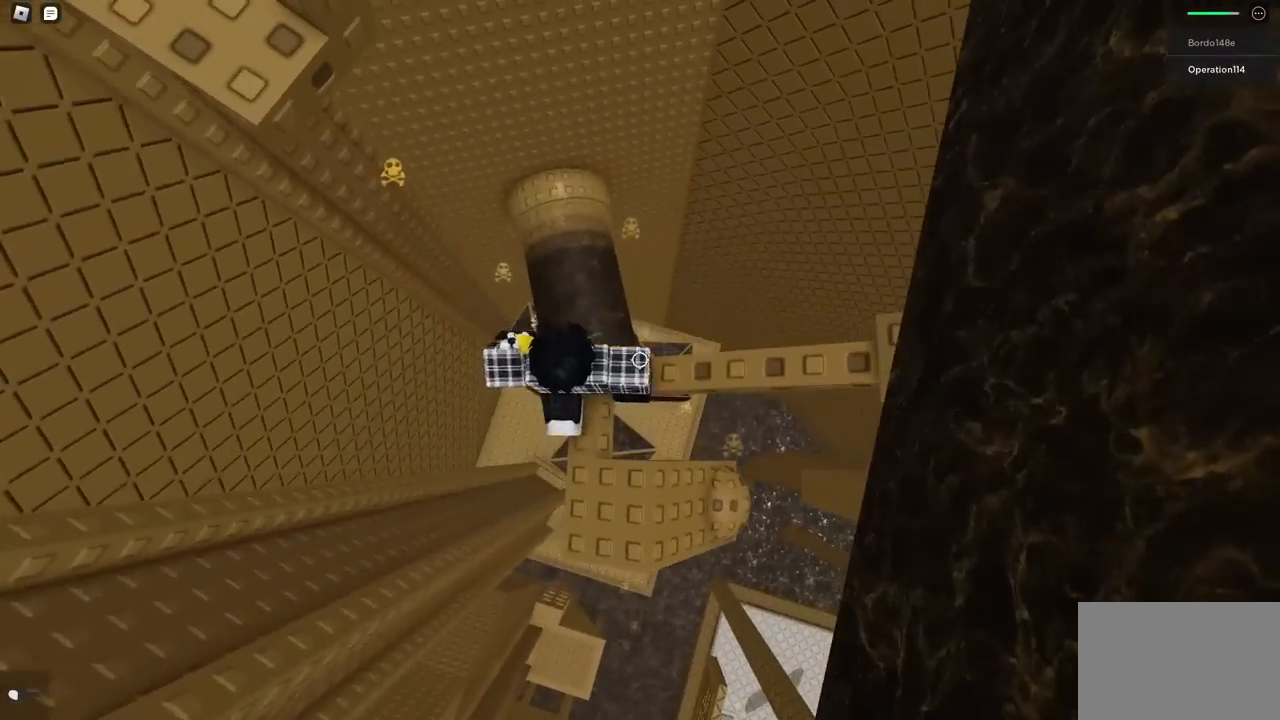
{"keys": [], "events": [[33, "shift", "down"], [117, "shift", "up"], [217, "space", "down"], [333, "space", "up"]]}
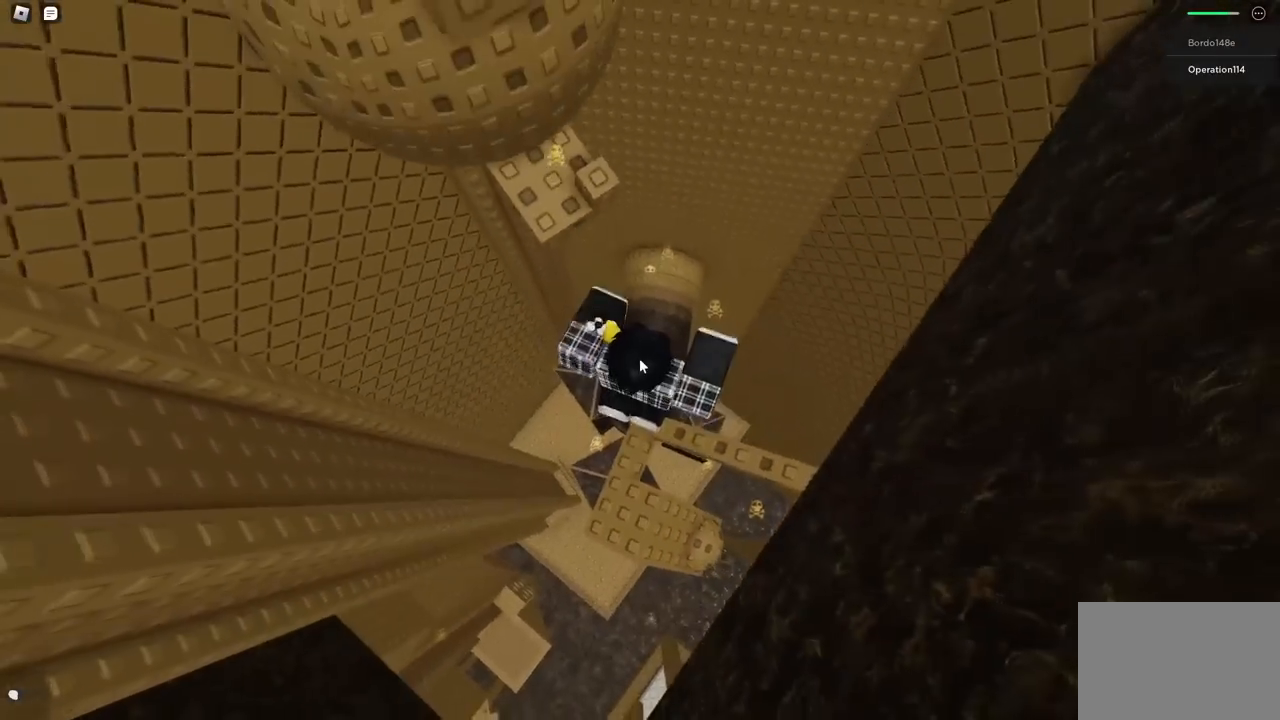
{"keys": ["w"], "events": [[217, "w", "down"], [300, "space", "down"], [417, "space", "up"]]}
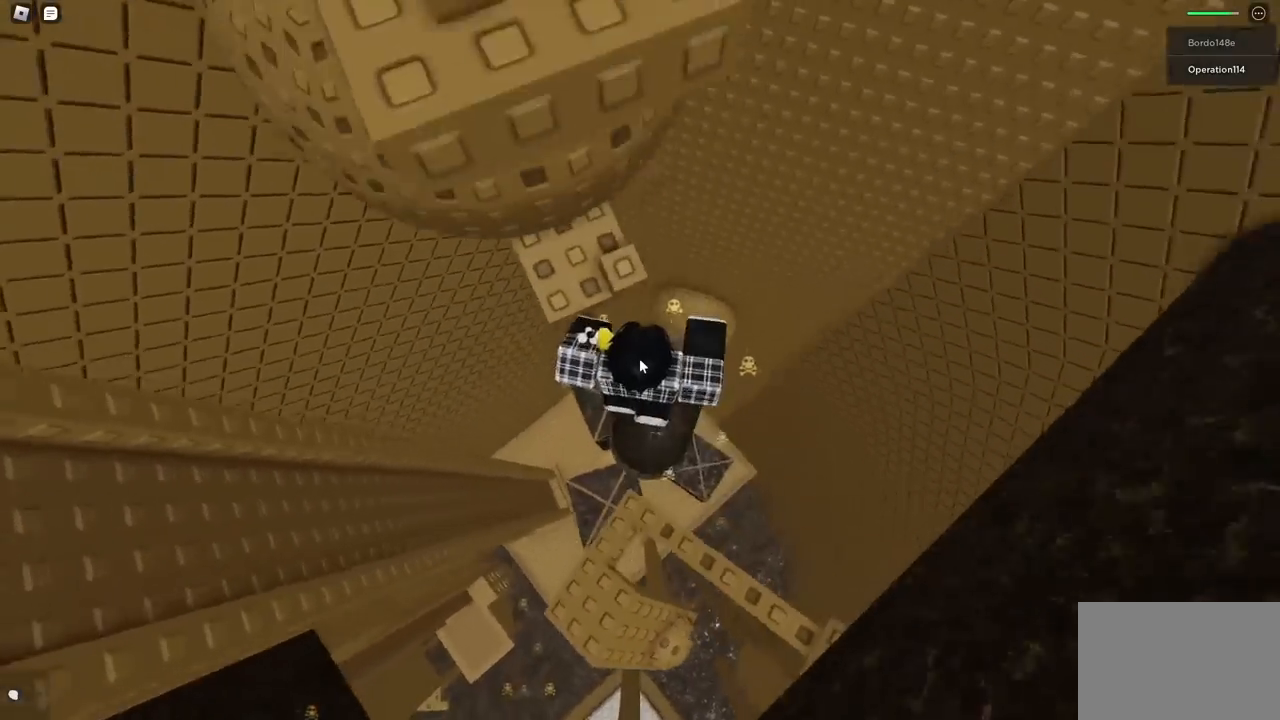
{"keys": ["d"], "events": [[67, "shift", "down"], [217, "shift", "up"], [217, "w", "up"], [417, "d", "down"]]}
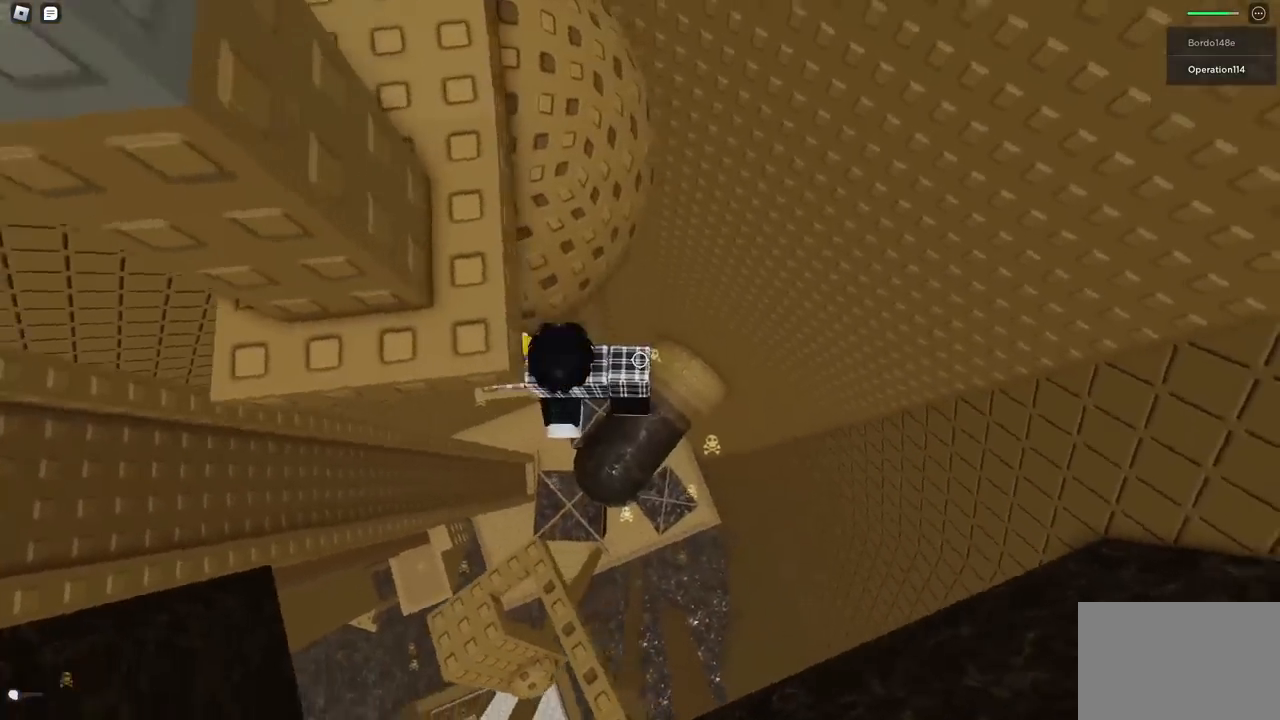
{"keys": ["w"], "events": [[17, "space", "down"], [100, "w", "down"], [150, "space", "up"], [483, "d", "up"]]}
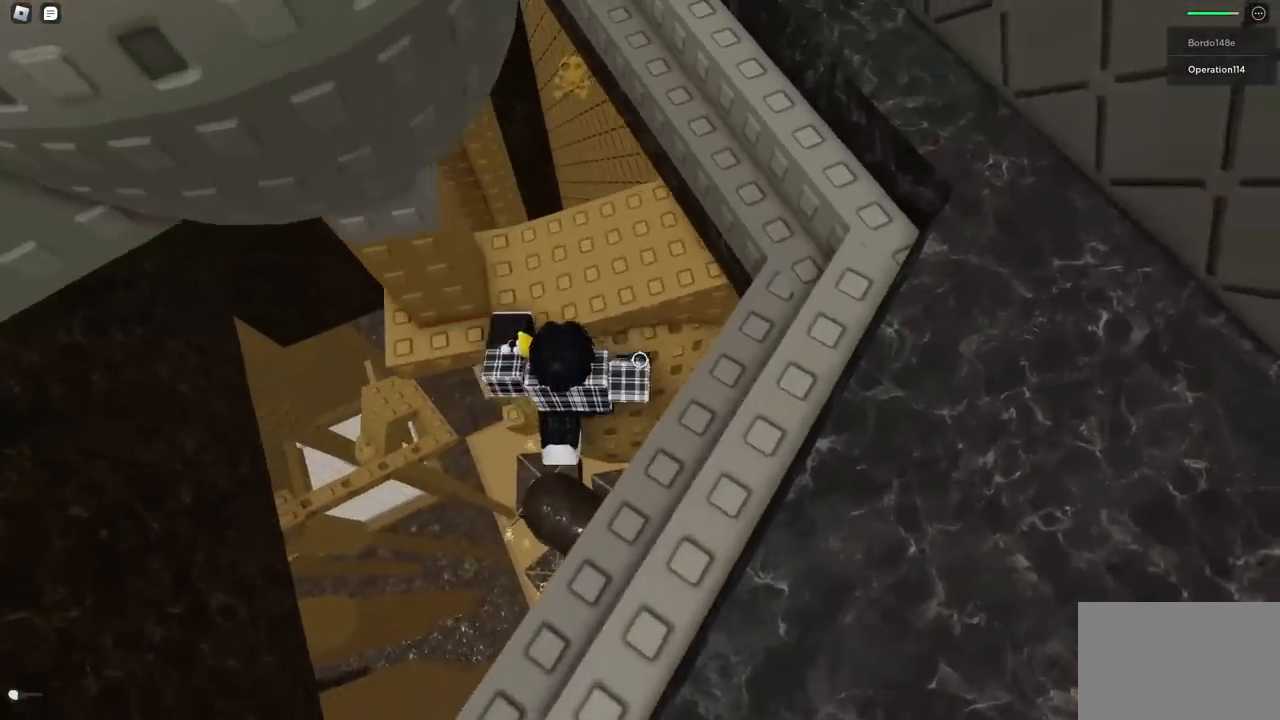
{"keys": [], "events": [[250, "w", "up"]]}
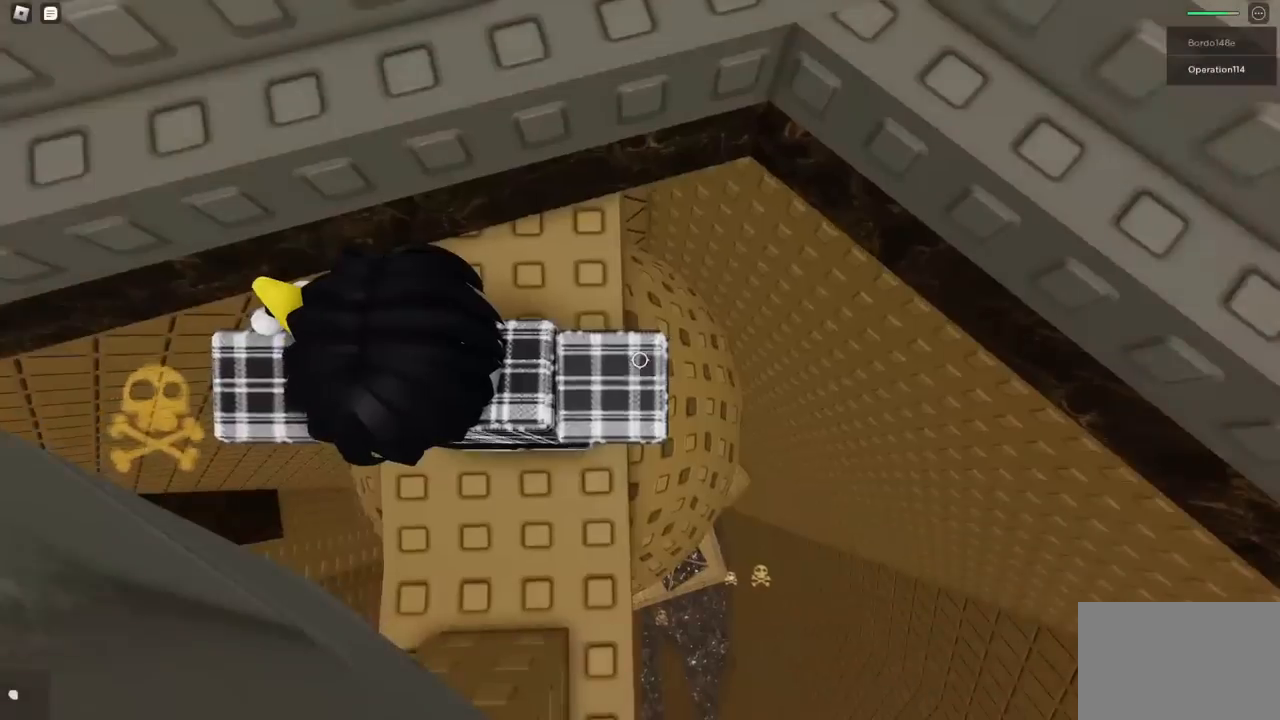
{"keys": [], "events": [[117, "w", "down"], [133, "d", "down"], [233, "d", "up"], [233, "w", "up"]]}
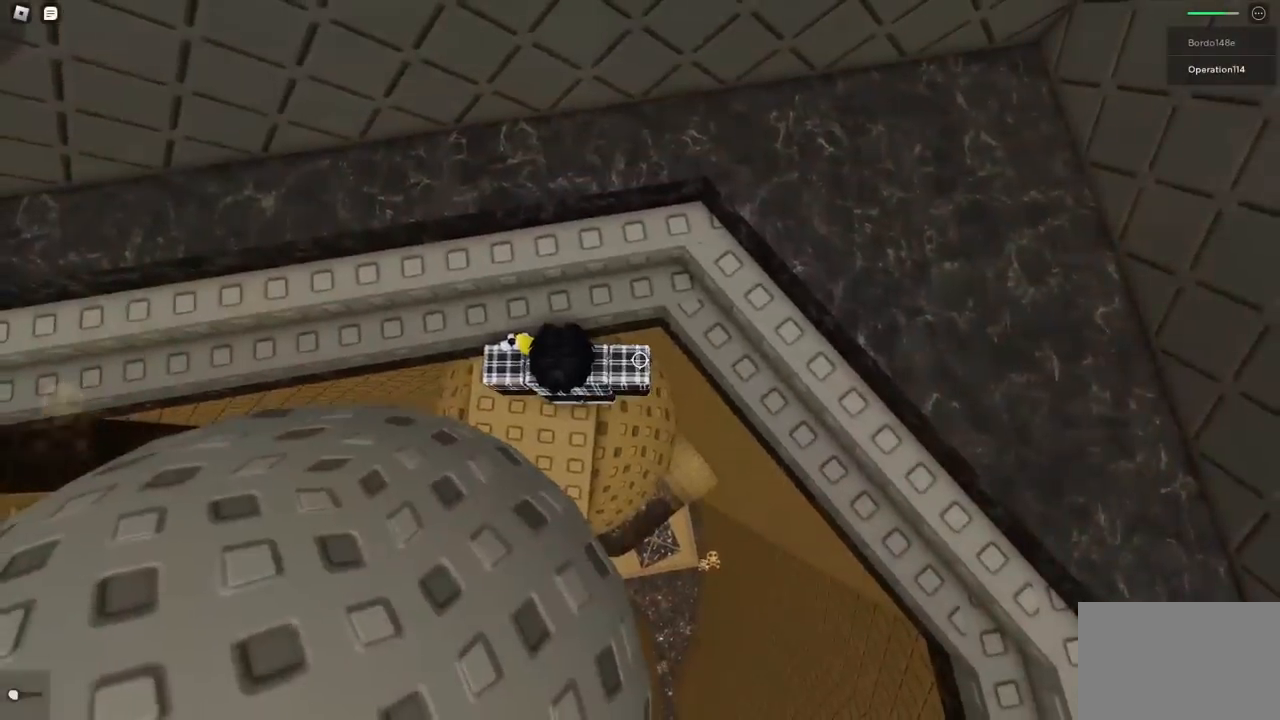
{"keys": ["d", "w"], "events": [[33, "s", "down"], [100, "s", "up"], [267, "space", "down"], [317, "d", "down"], [317, "w", "down"], [400, "space", "up"]]}
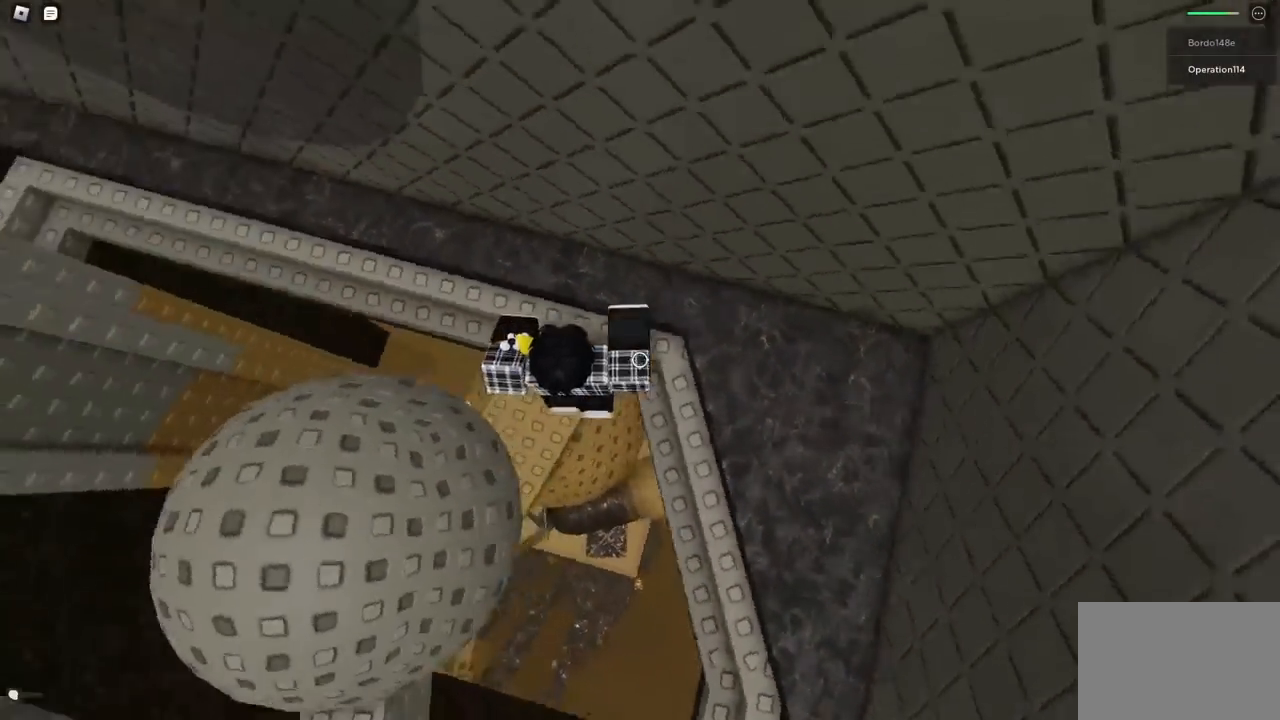
{"keys": ["w"], "events": [[50, "d", "up"], [83, "w", "up"], [117, "shift", "down"], [233, "w", "down"], [250, "space", "down"], [267, "shift", "up"], [417, "space", "up"]]}
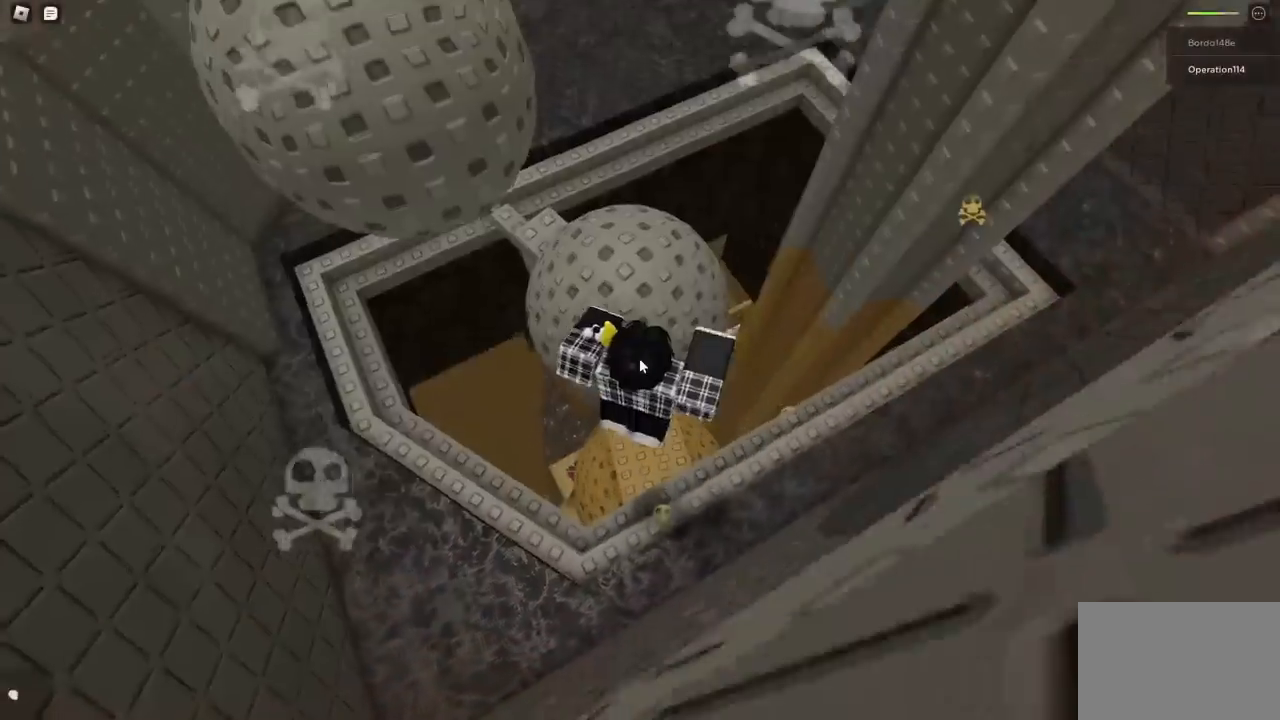
{"keys": [], "events": [[250, "w", "up"]]}
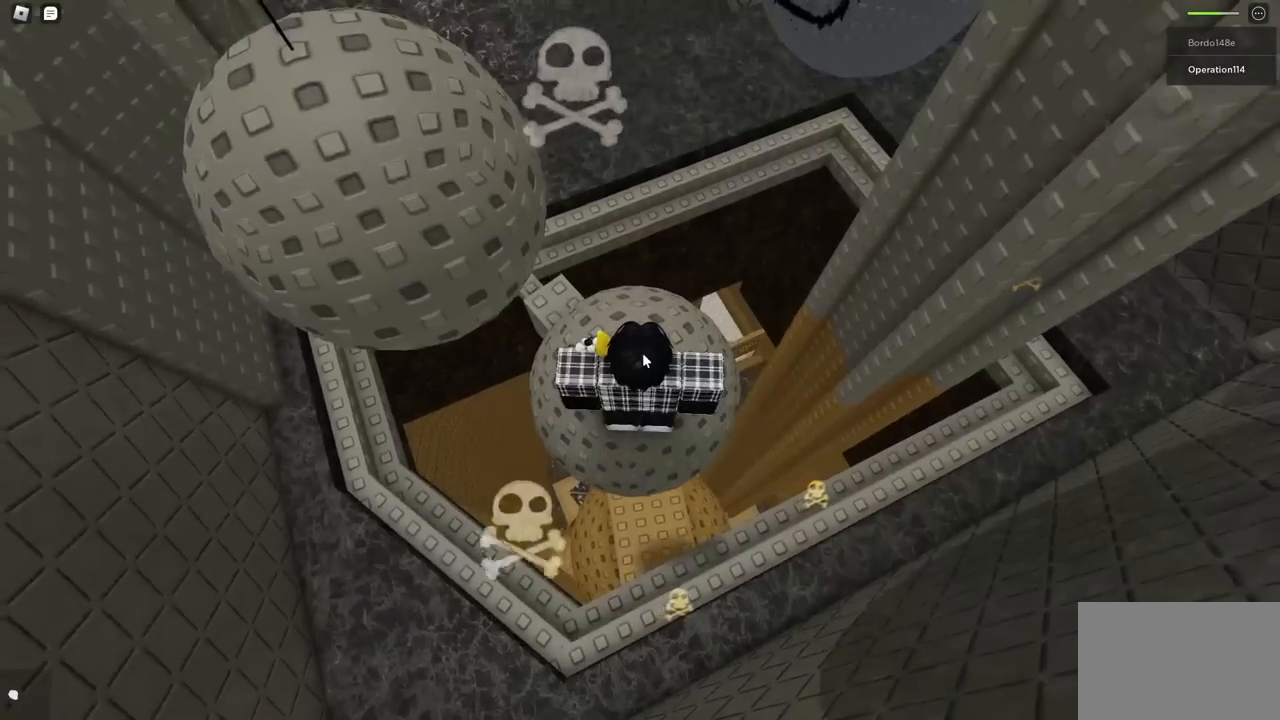
{"keys": [], "events": []}
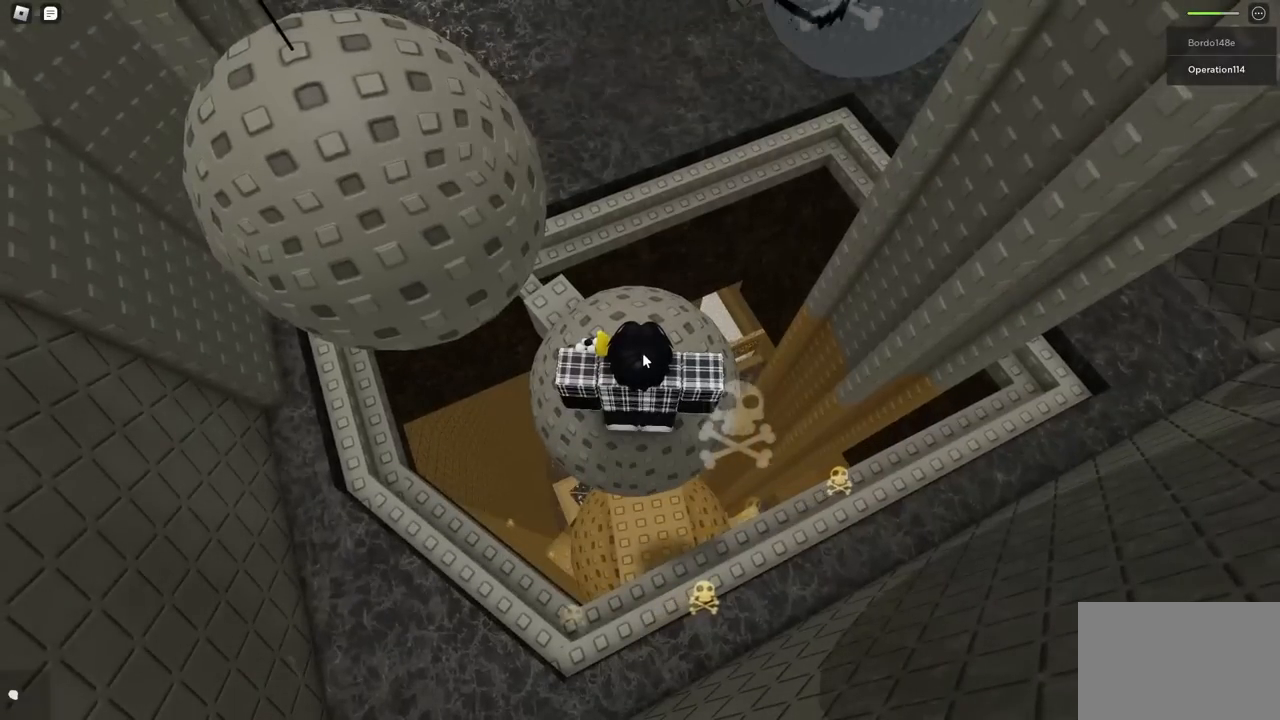
{"keys": [], "events": []}
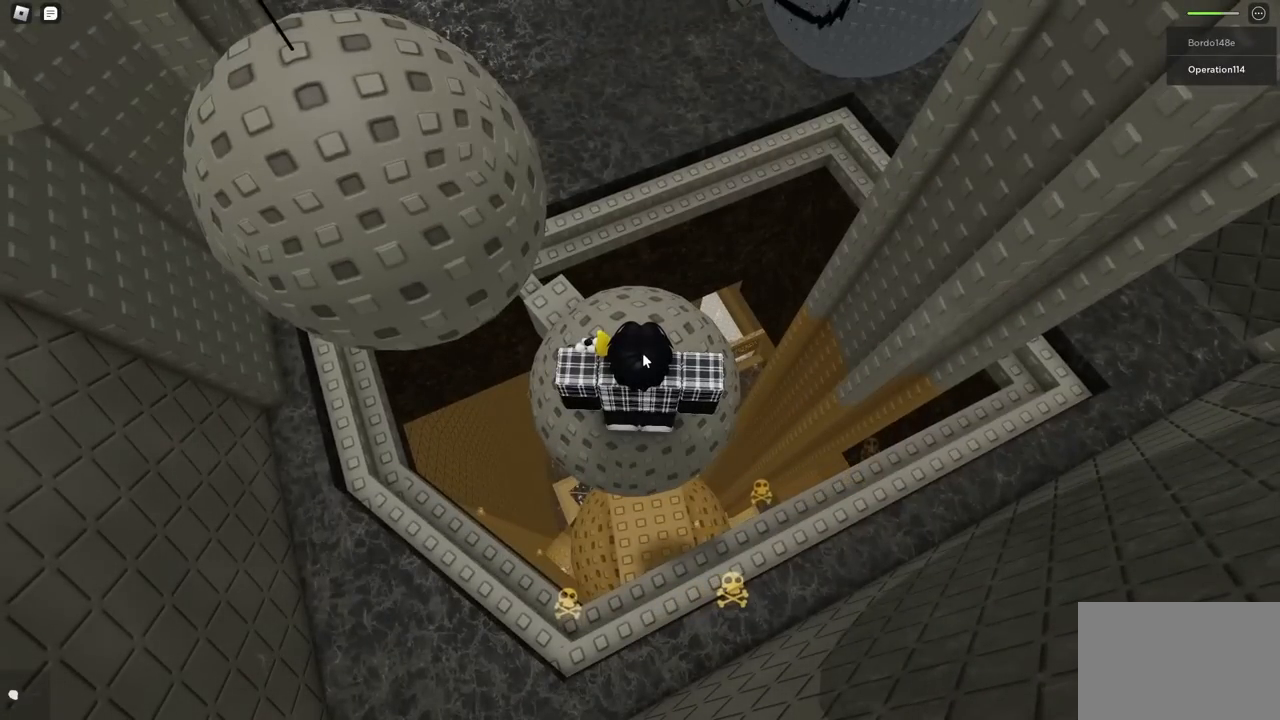
{"keys": [], "events": []}
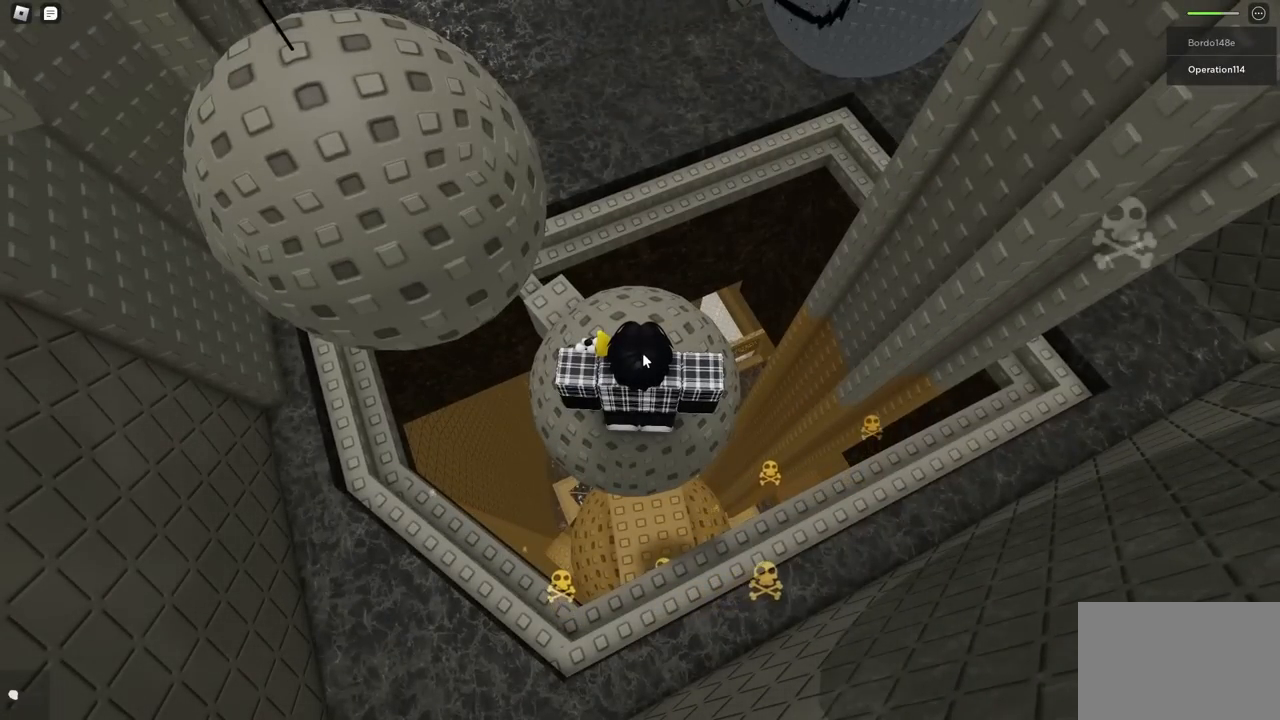
{"keys": [], "events": []}
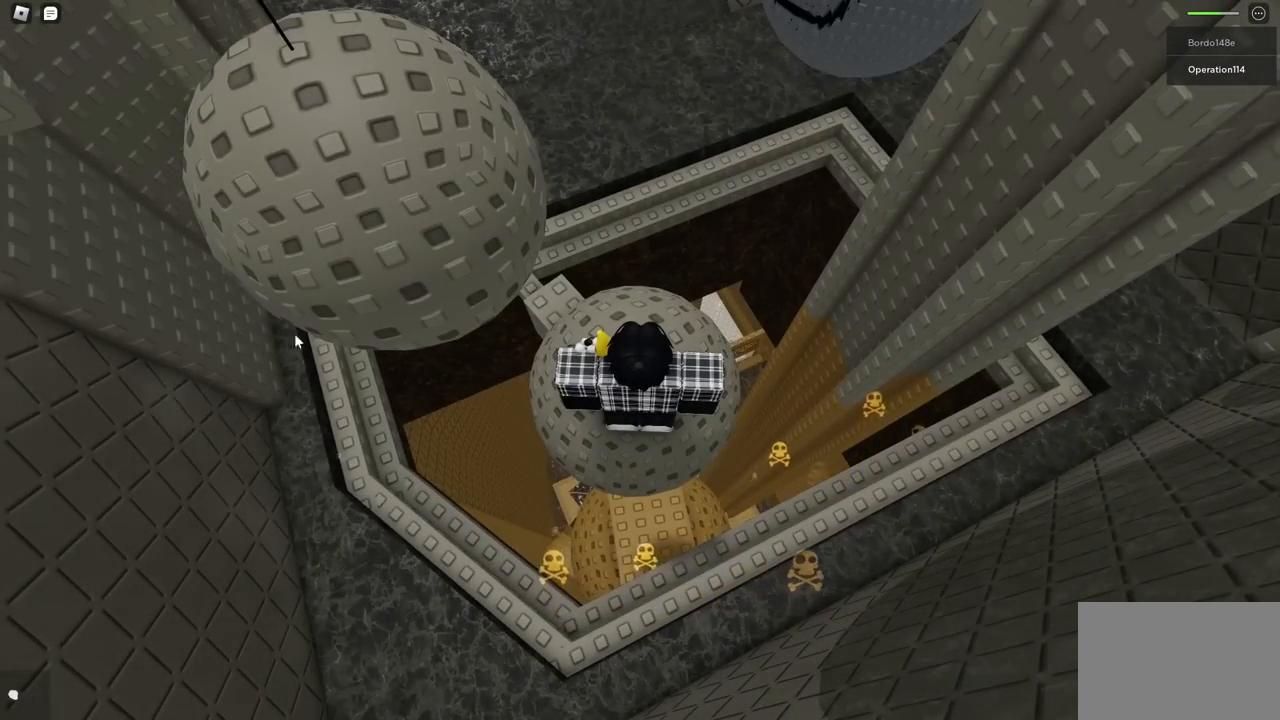
{"keys": [], "events": []}
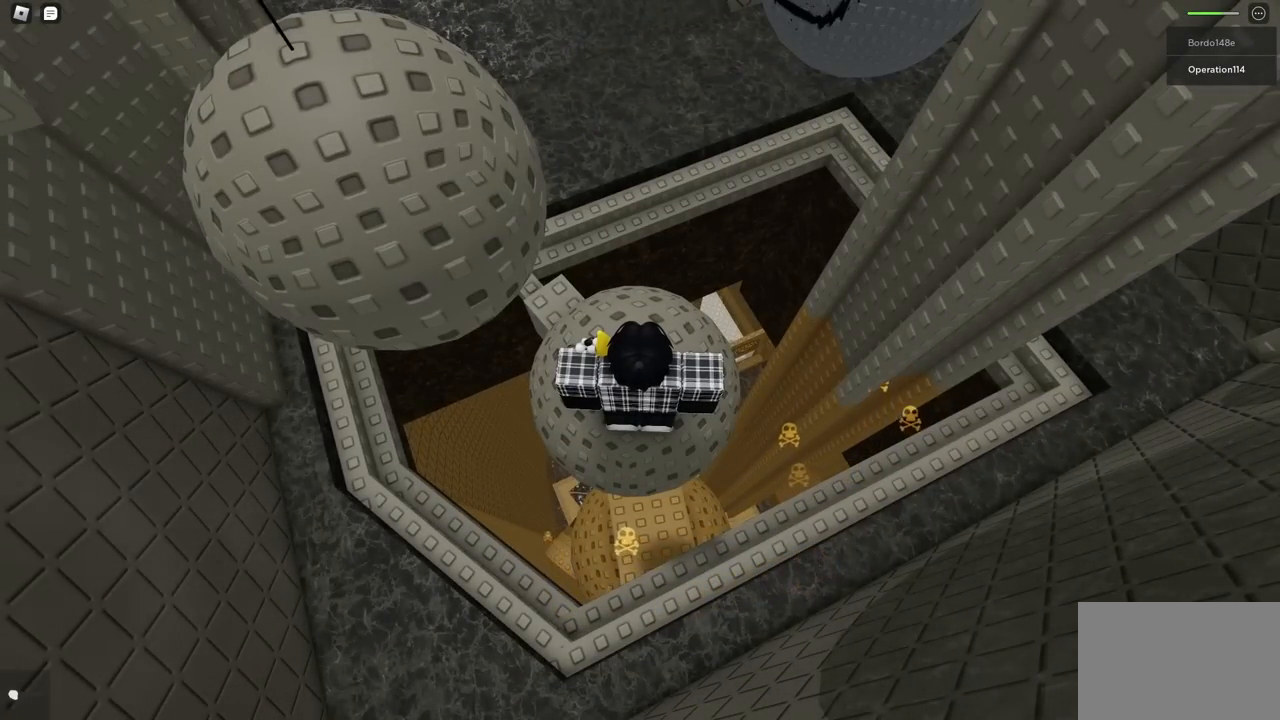
{"keys": [], "events": []}
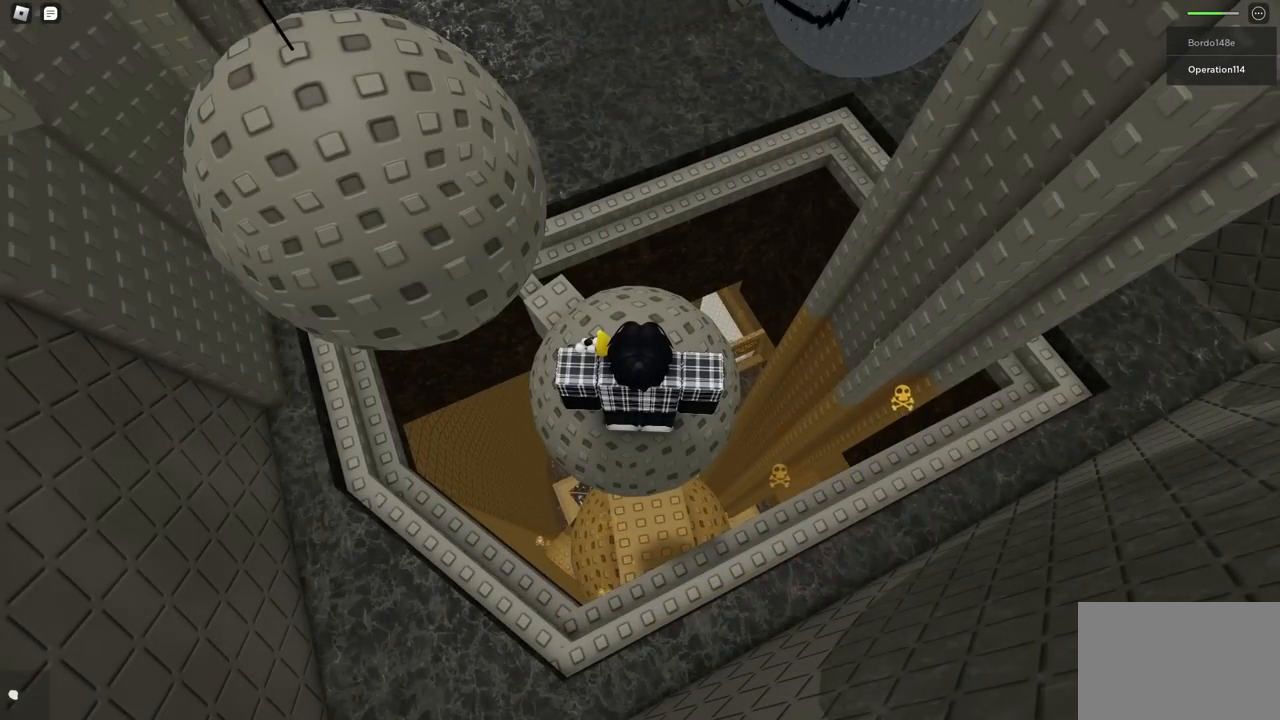
{"keys": [], "events": []}
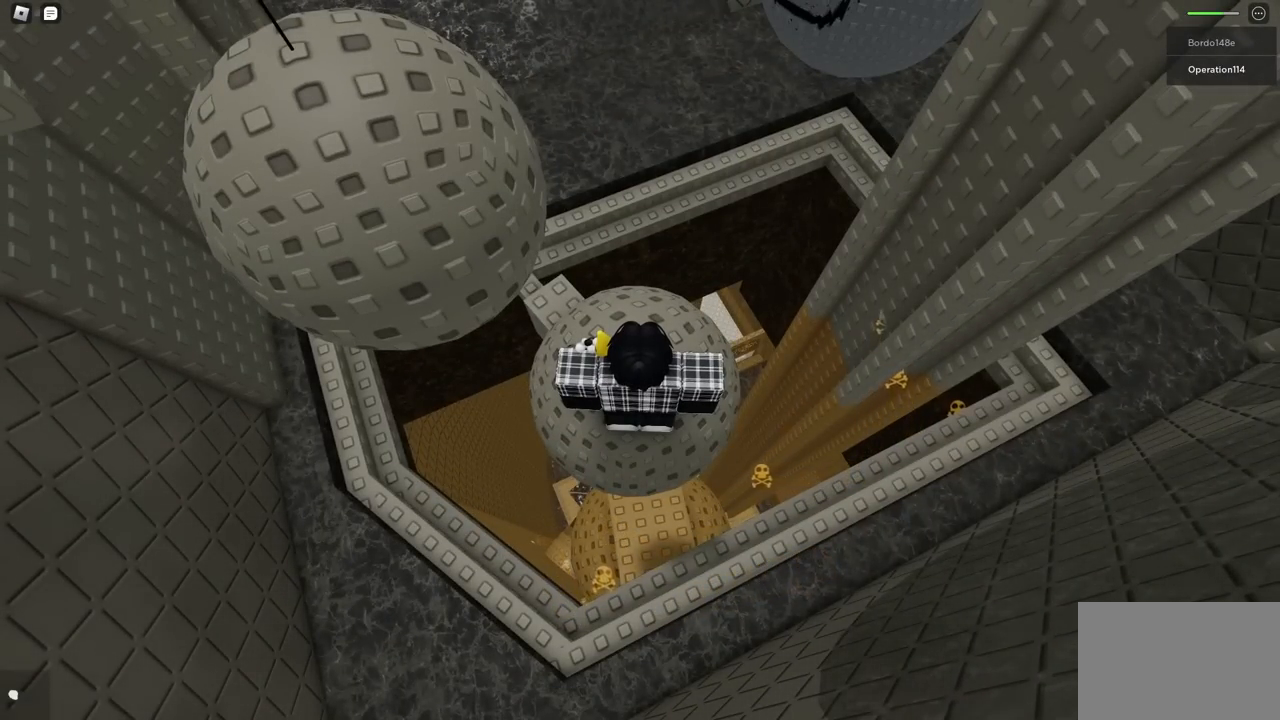
{"keys": [], "events": []}
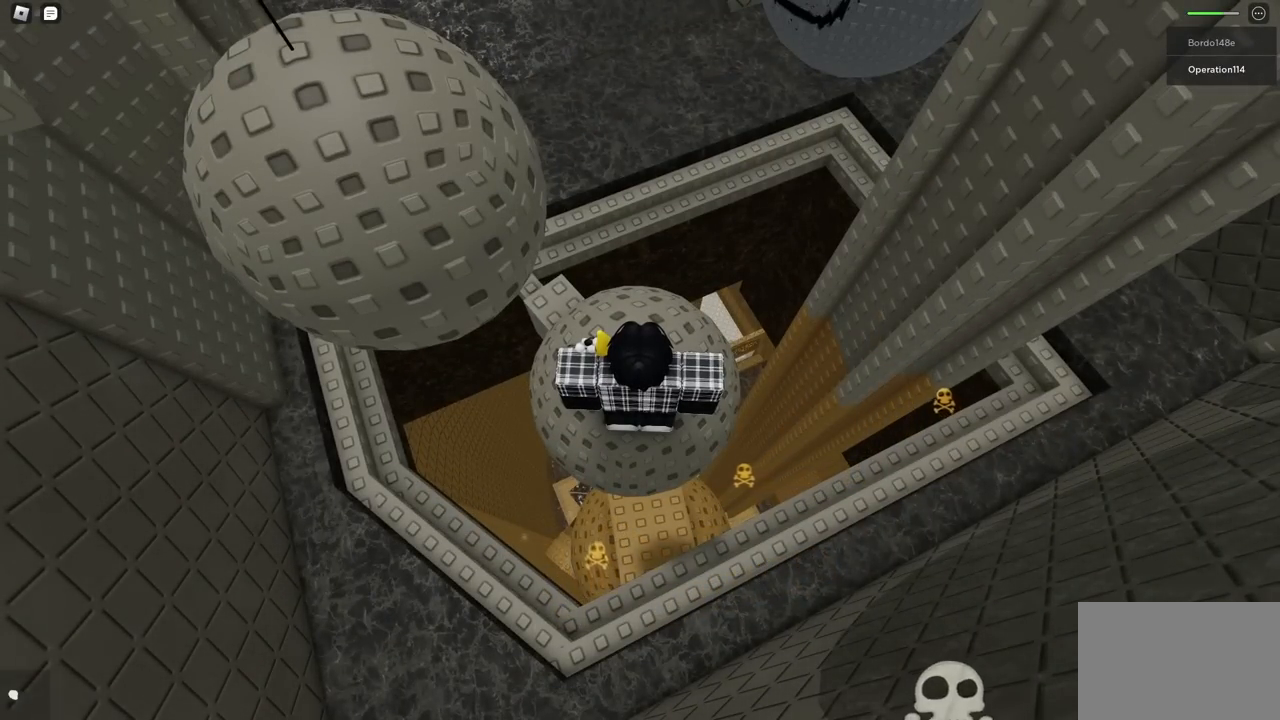
{"keys": ["space"], "events": [[450, "space", "down"]]}
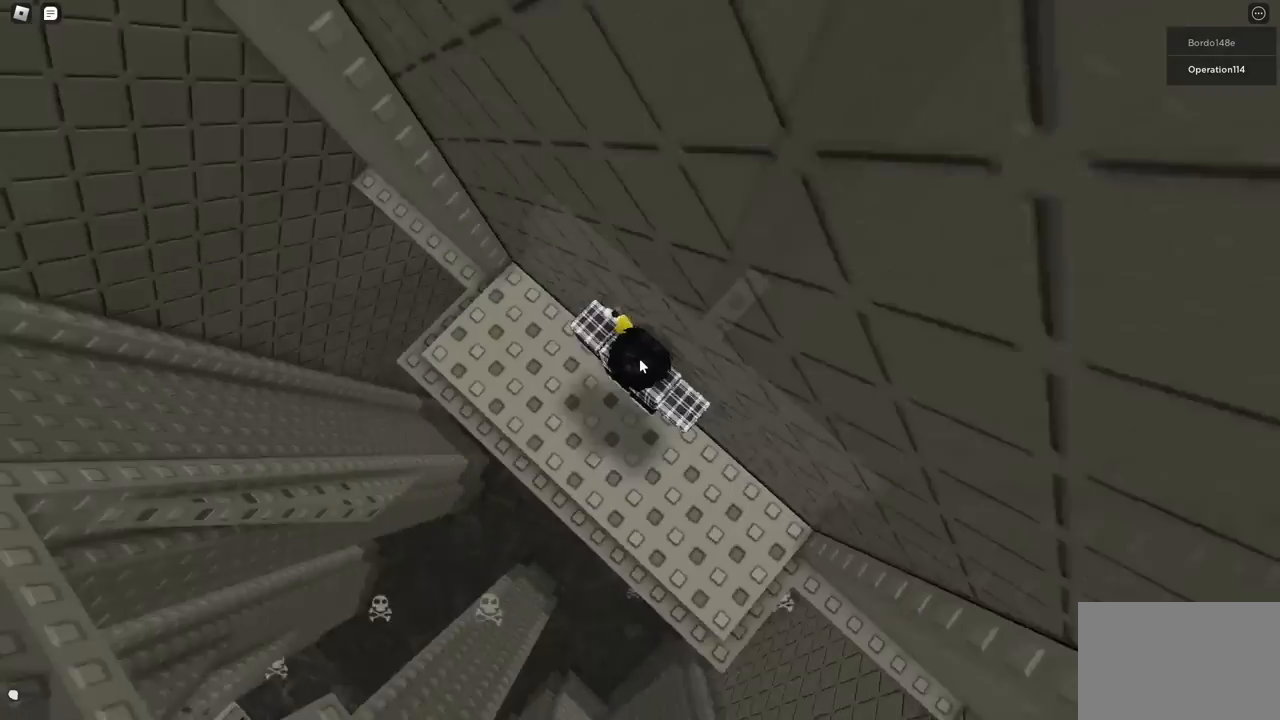
{"keys": [], "events": [[67, "space", "up"]]}
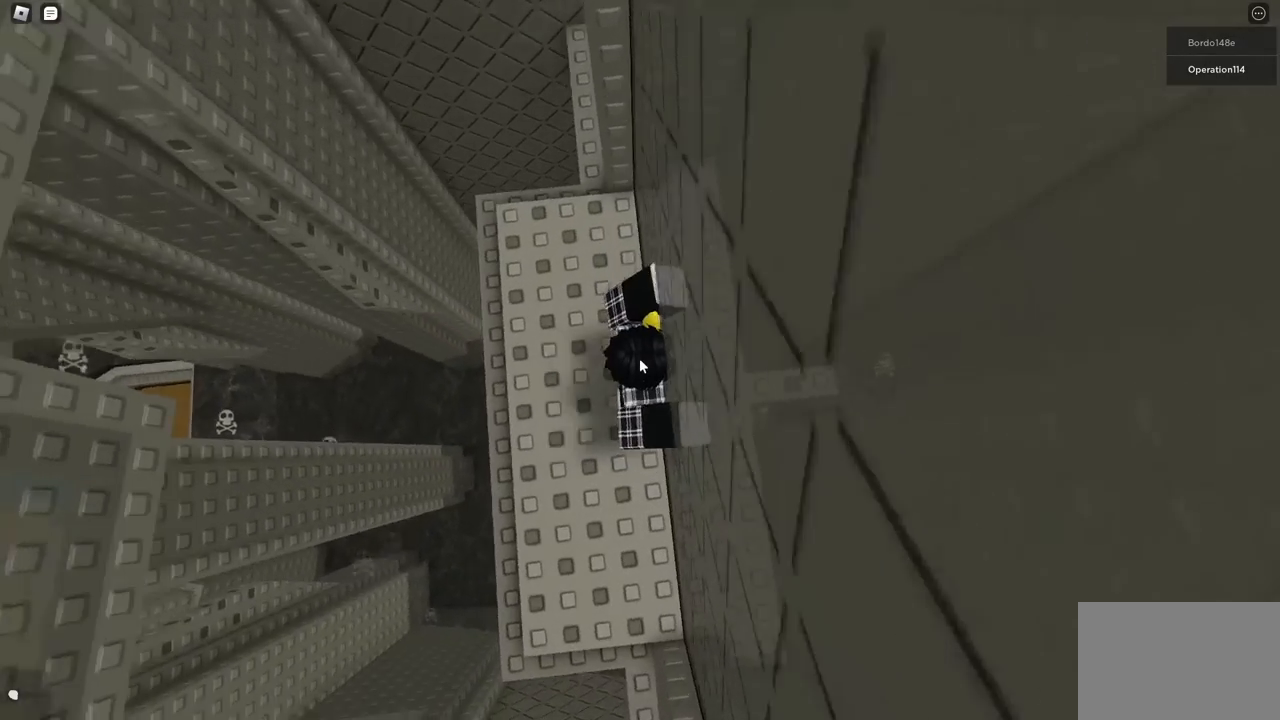
{"keys": [], "events": [[50, "e", "down"], [67, "e", "up"], [83, "space", "down"], [100, "space", "up"], [117, "d", "down"], [133, "d", "up"], [250, "e", "down"], [267, "e", "up"]]}
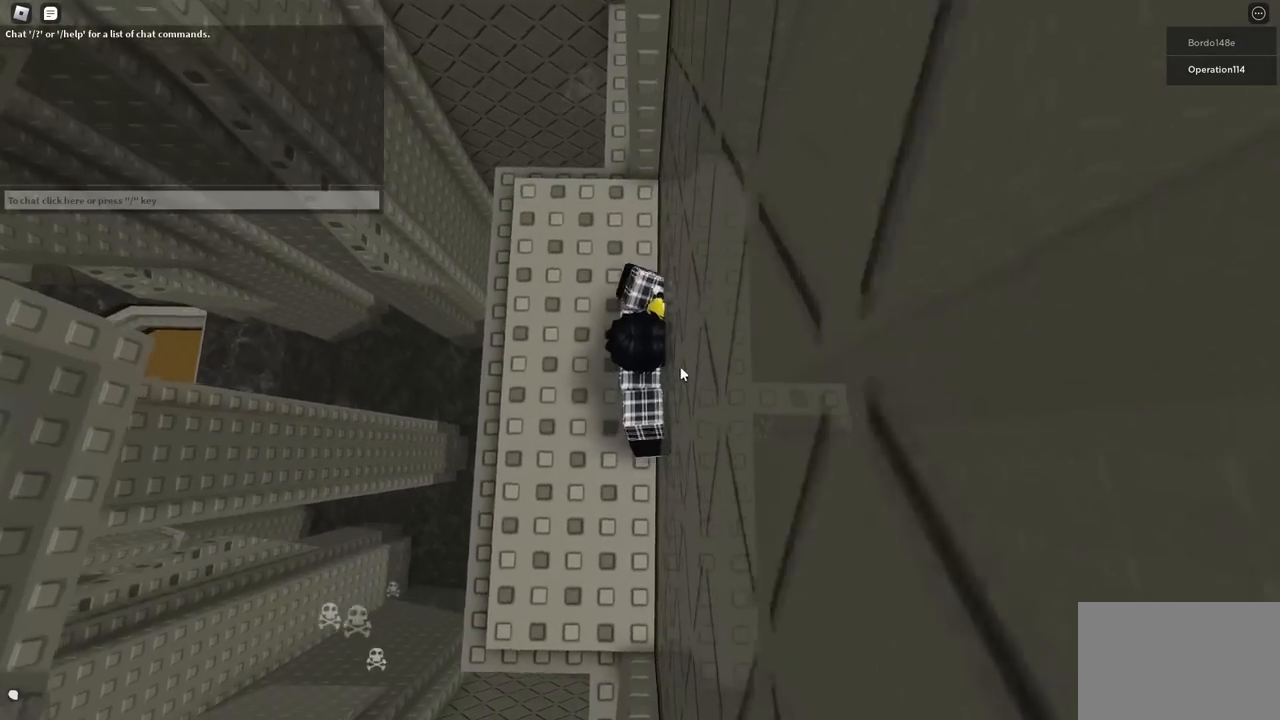
{"keys": [], "events": []}
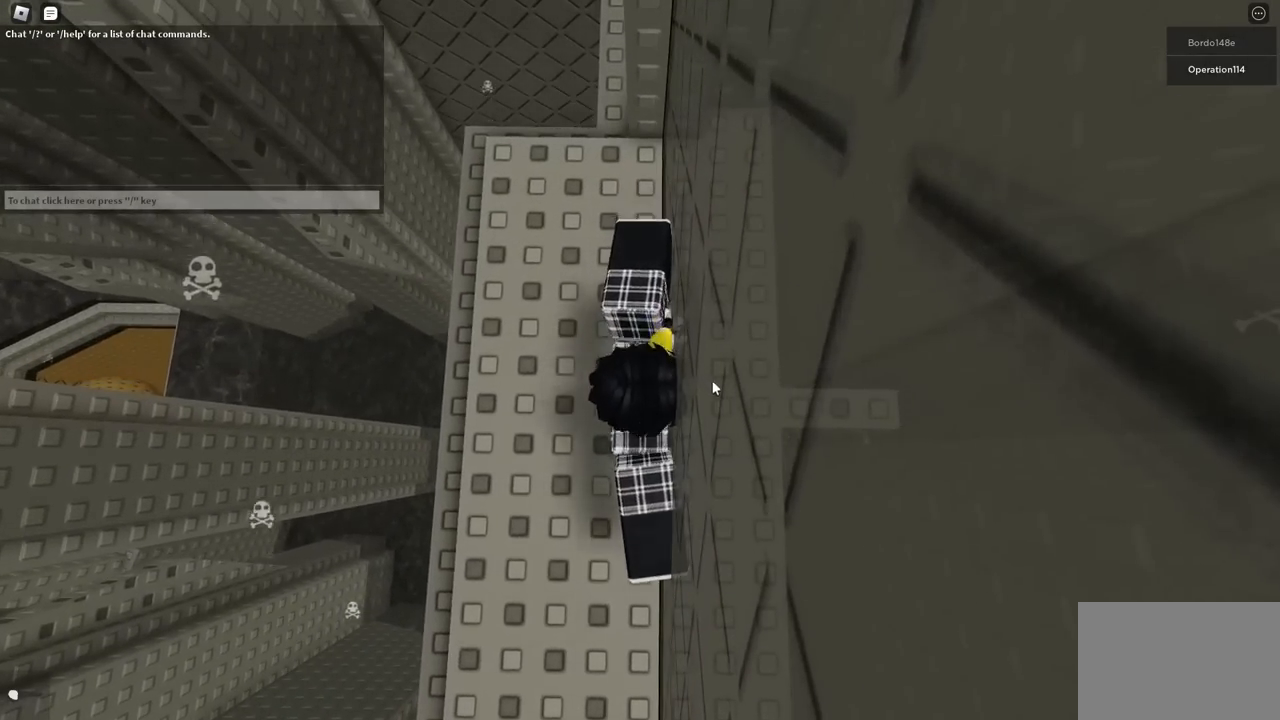
{"keys": [], "events": [[33, "shift", "down"], [133, "shift", "up"], [367, "d", "down"], [467, "d", "up"]]}
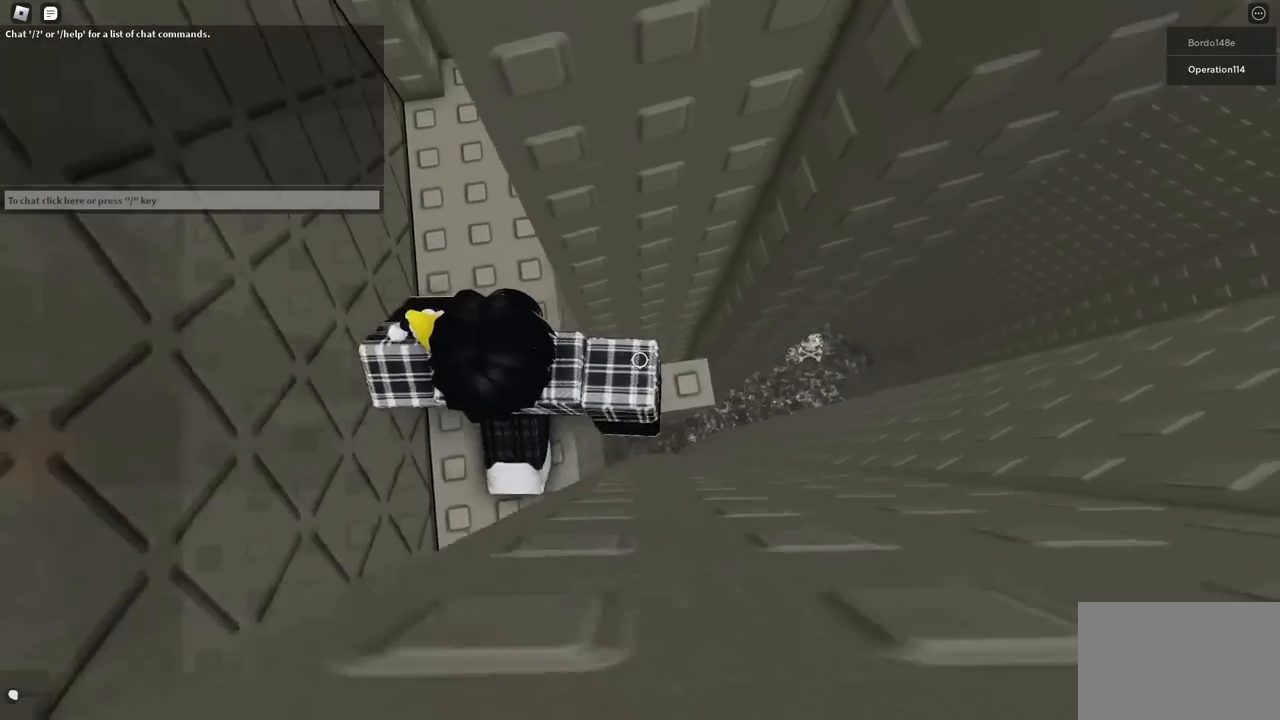
{"keys": [], "events": [[233, "d", "down"], [317, "d", "up"]]}
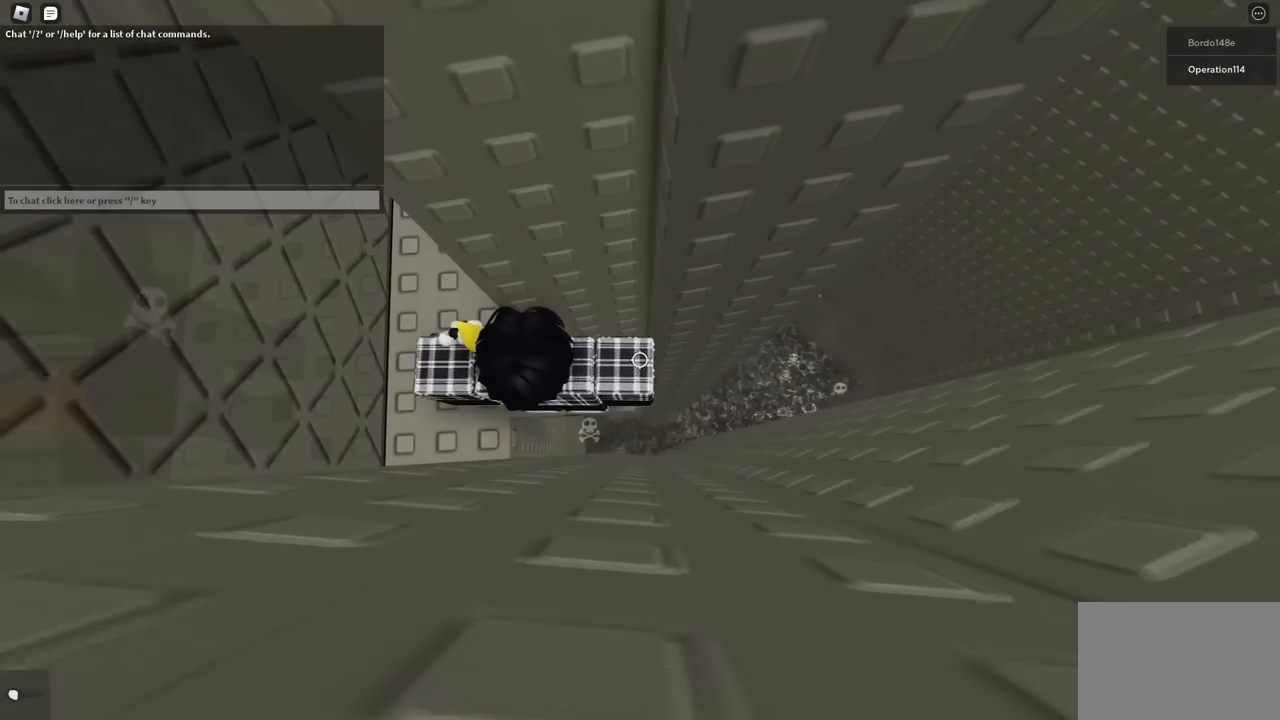
{"keys": ["d", "space"], "events": [[83, "d", "down"], [133, "d", "up"], [267, "d", "down"], [400, "space", "down"]]}
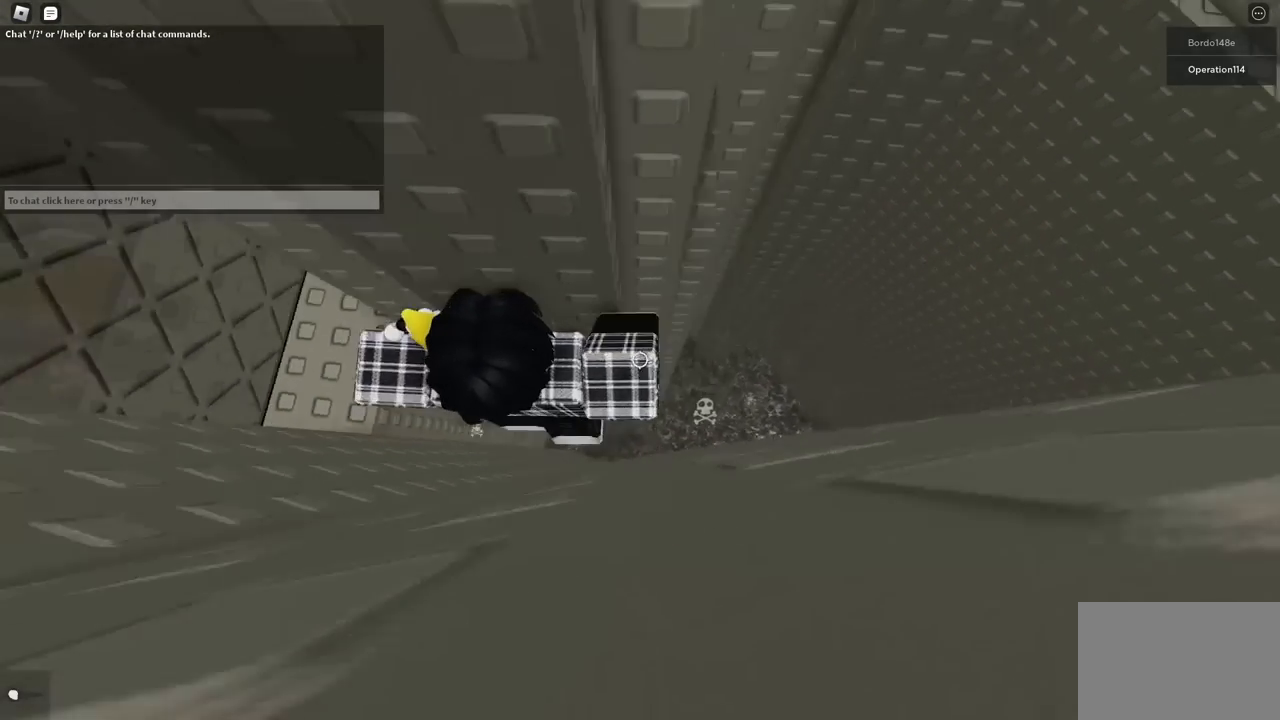
{"keys": [], "events": [[50, "space", "up"], [150, "w", "down"], [433, "d", "up"], [433, "w", "up"]]}
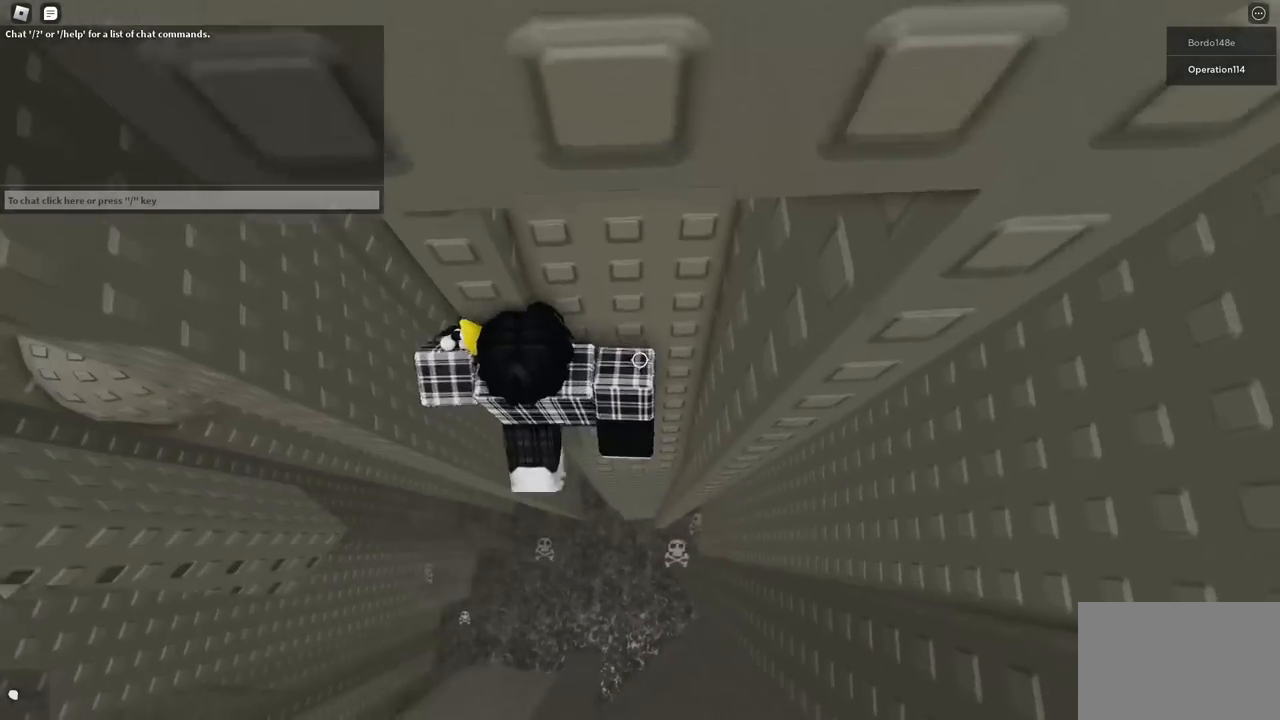
{"keys": [], "events": [[33, "shift", "down"], [133, "shift", "up"]]}
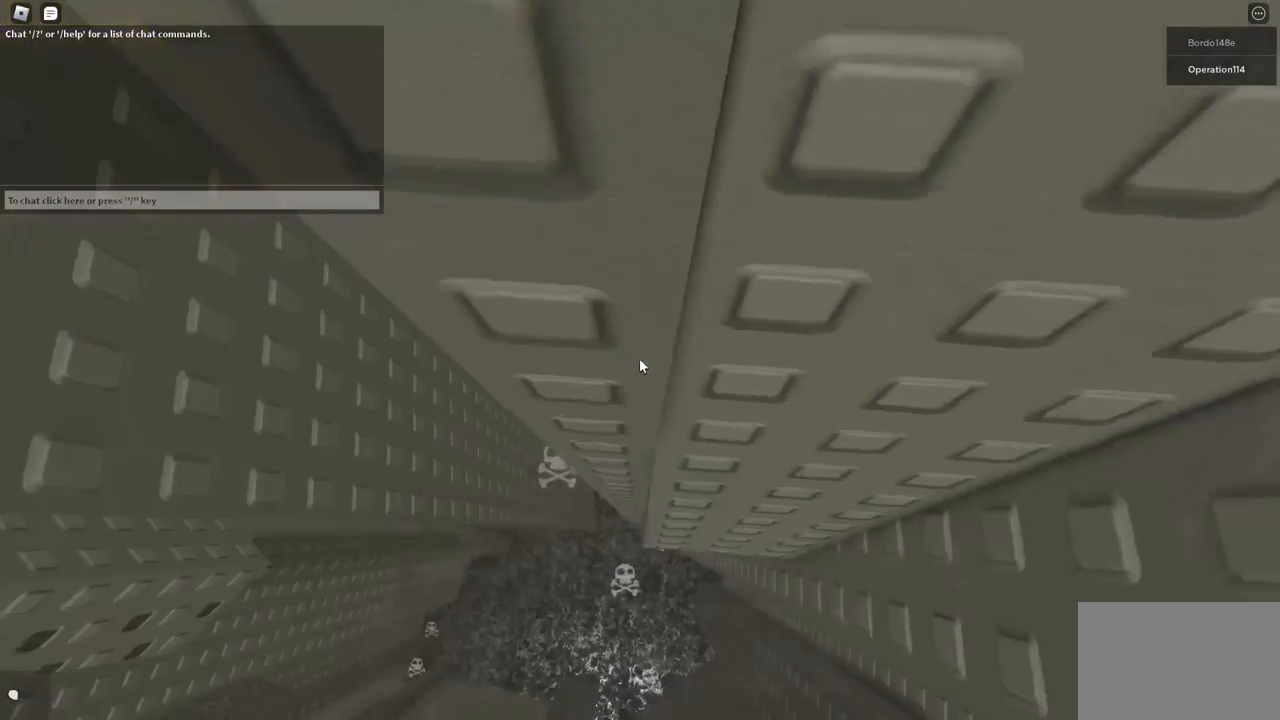
{"keys": [], "events": [[267, "d", "down"], [283, "w", "down"], [333, "d", "up"], [350, "w", "up"]]}
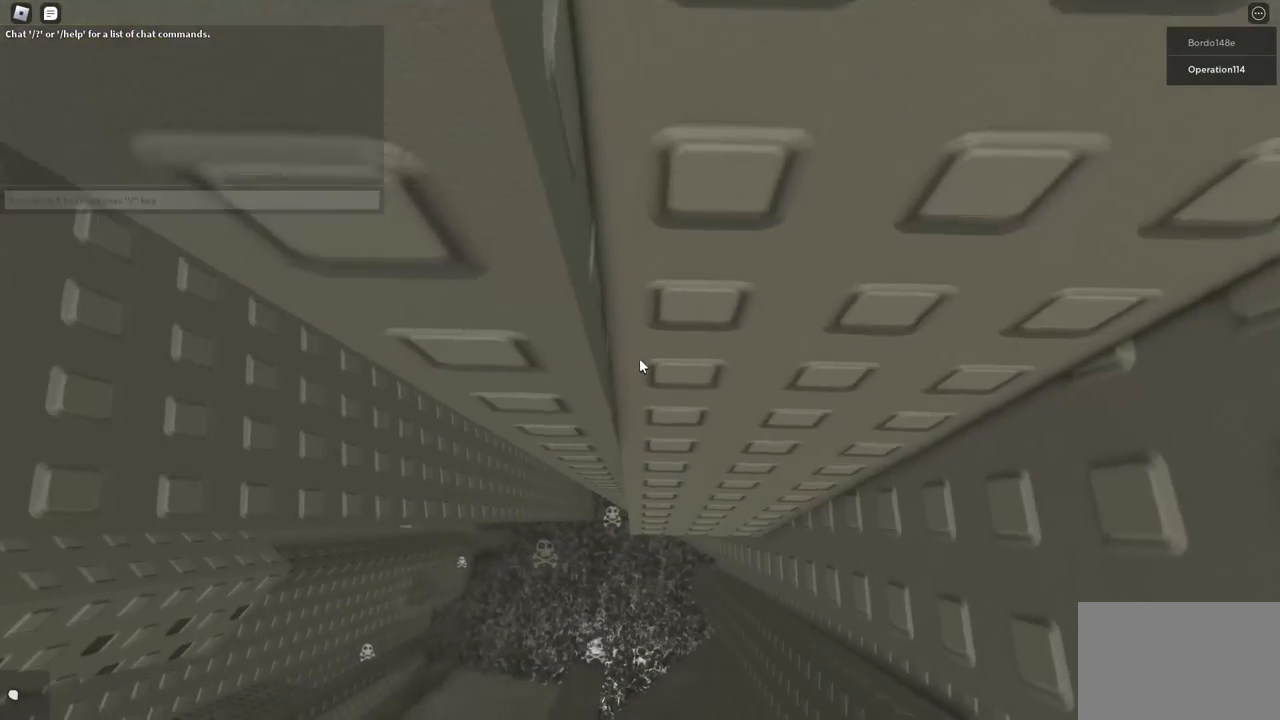
{"keys": [], "events": [[333, "w", "down"], [417, "w", "up"]]}